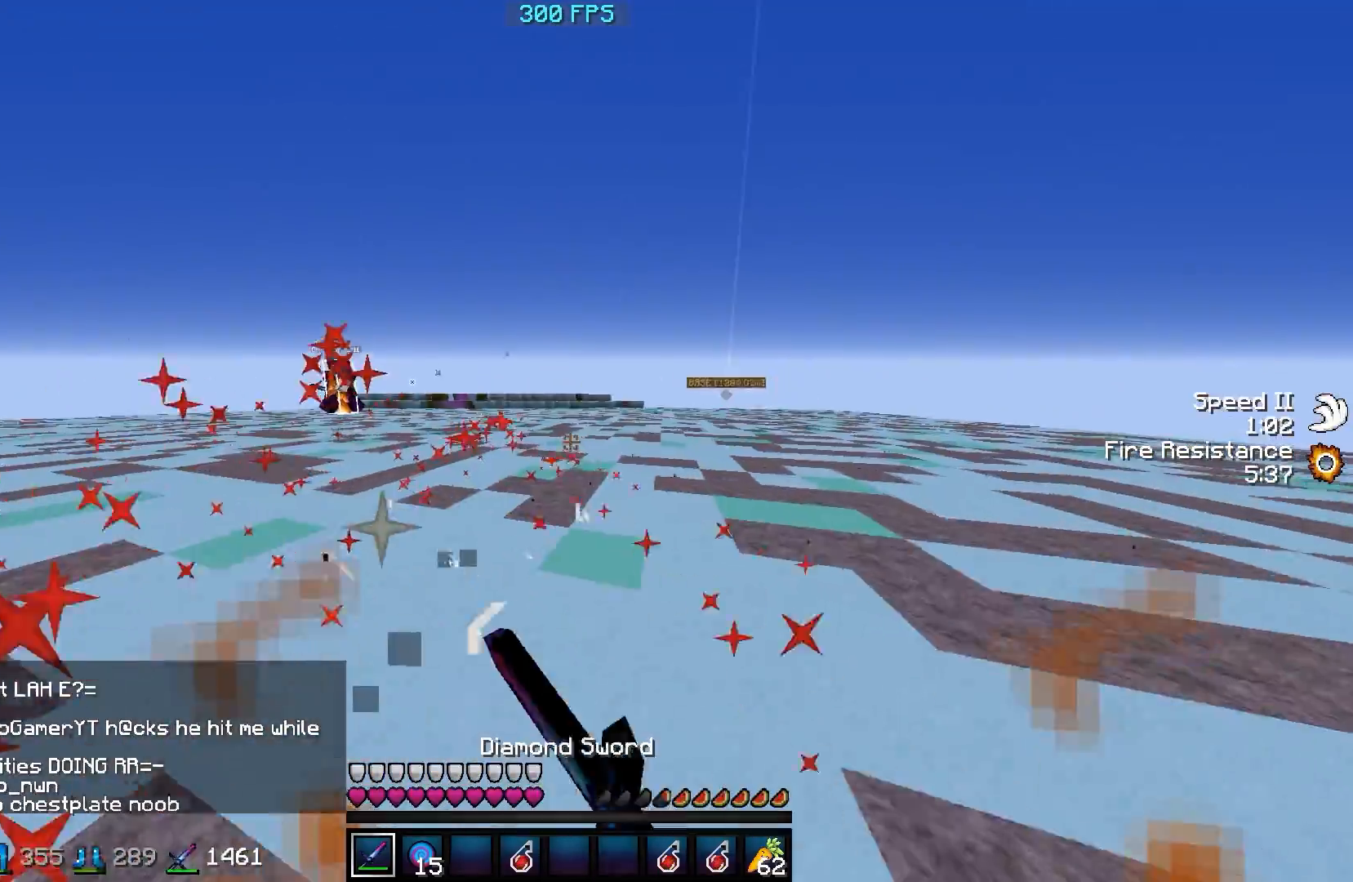
Gameplay with keyboard; each line is a JSON object with the keys held at the frame after it. "events" lists presses ("down") and releases ("up") of "a", "d", "s" and "w" between this image and that frame as [ms after this image, input, new state], when the widget could be followed in between. No other keys are recorded. Mouse input is not recorded.
{"keys": ["a", "w"], "events": []}
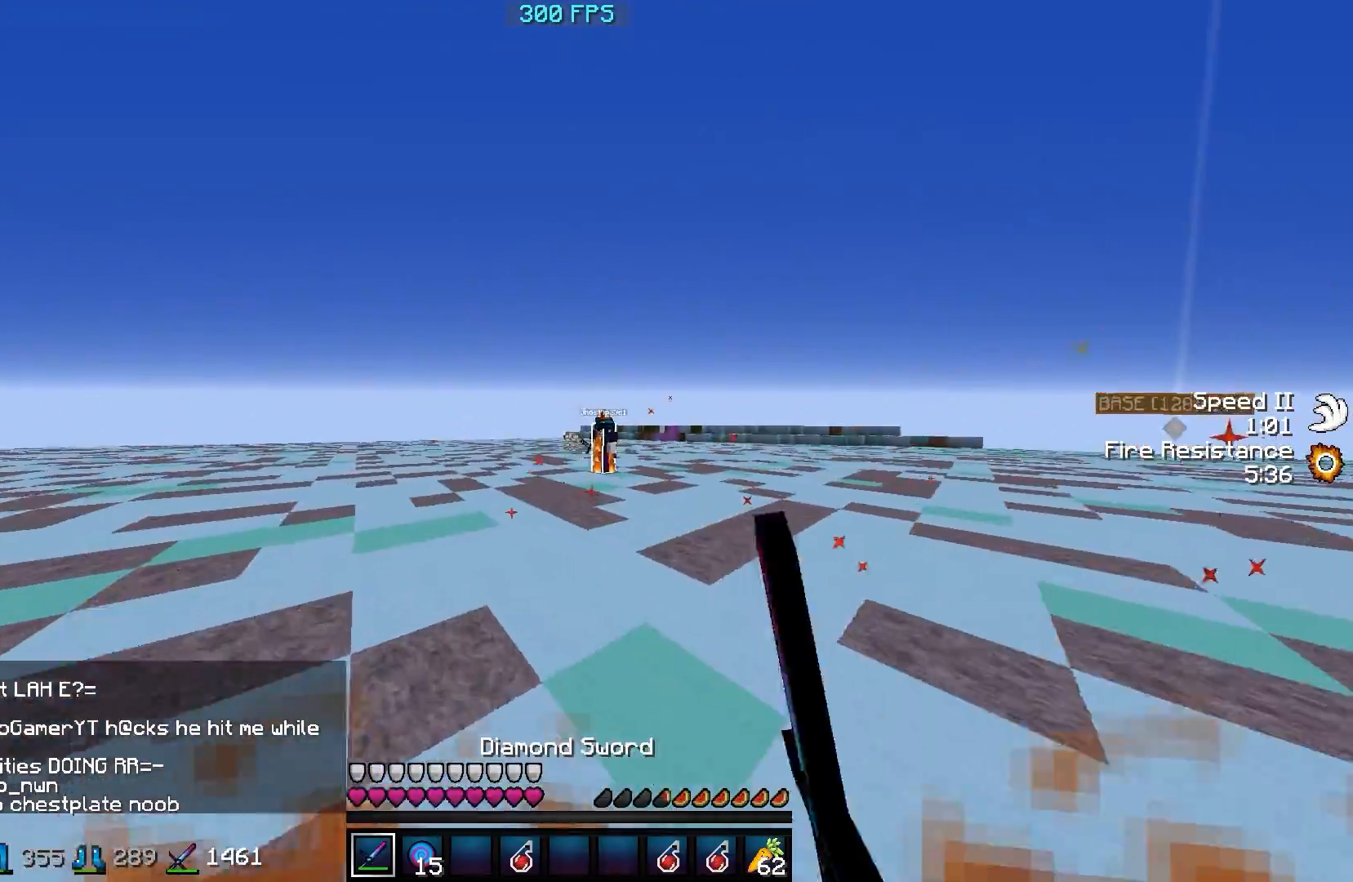
{"keys": ["a", "w"], "events": []}
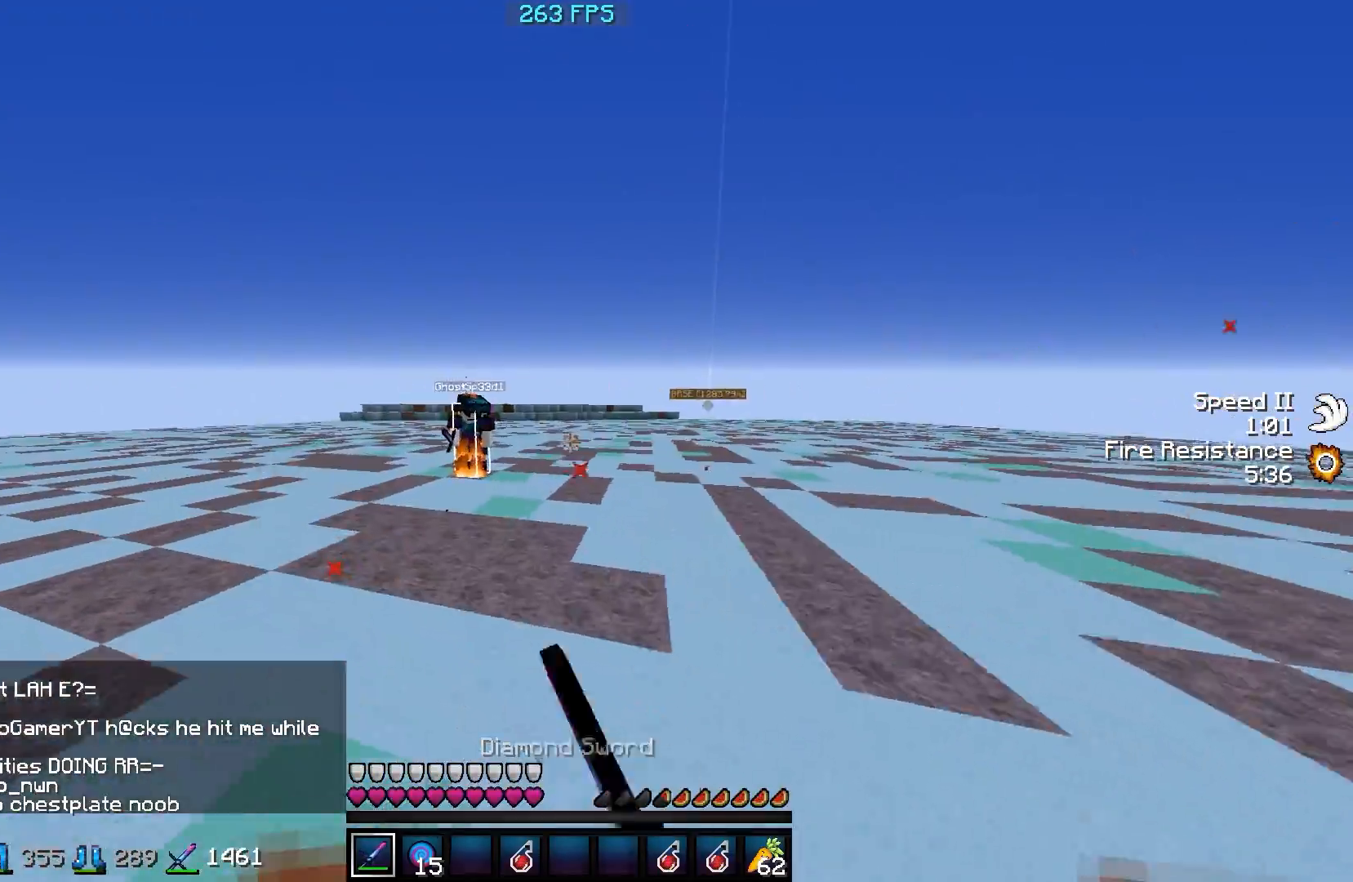
{"keys": ["a", "w"], "events": []}
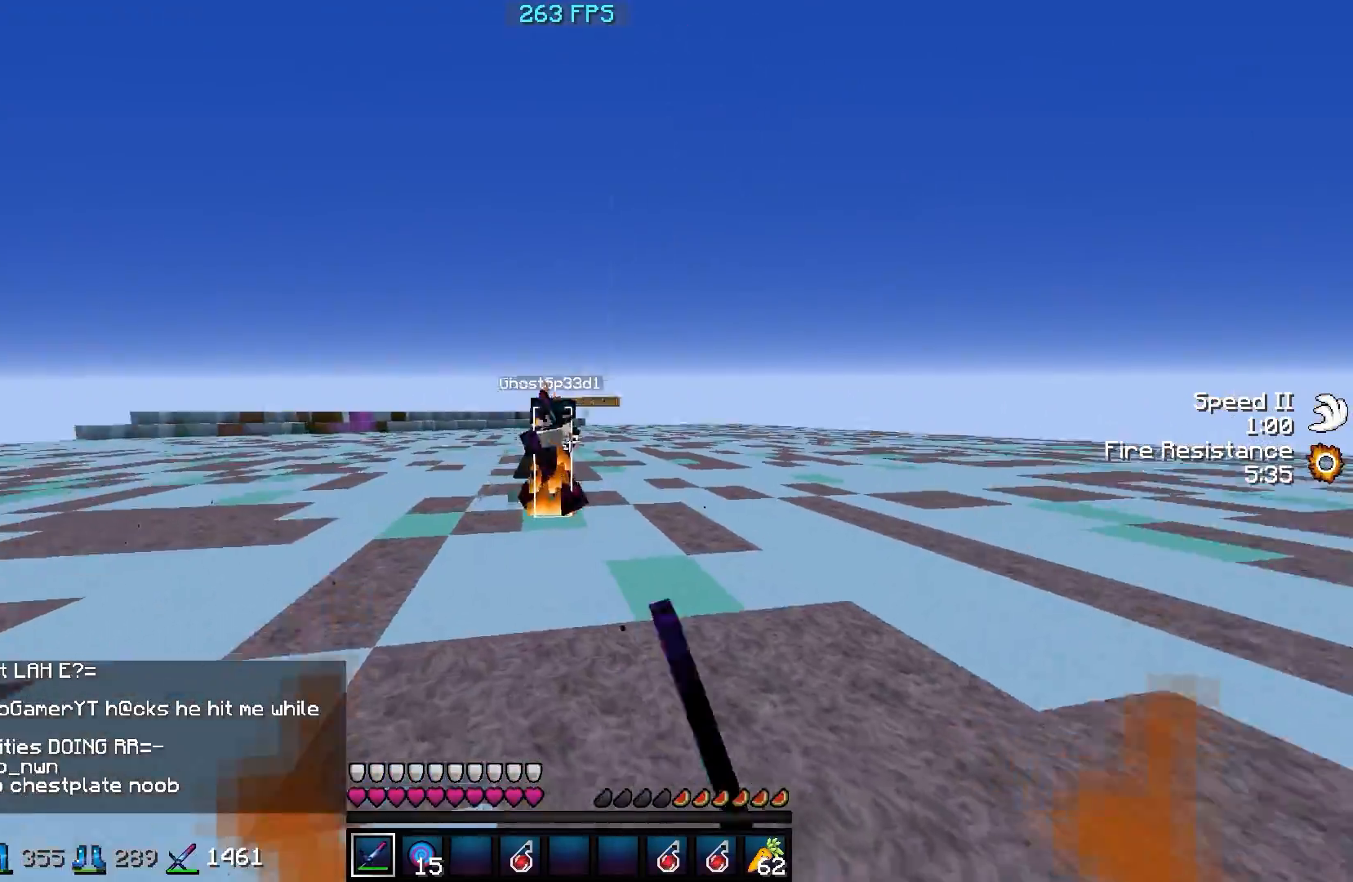
{"keys": ["d", "w"], "events": [[317, "d", "down"], [367, "a", "up"]]}
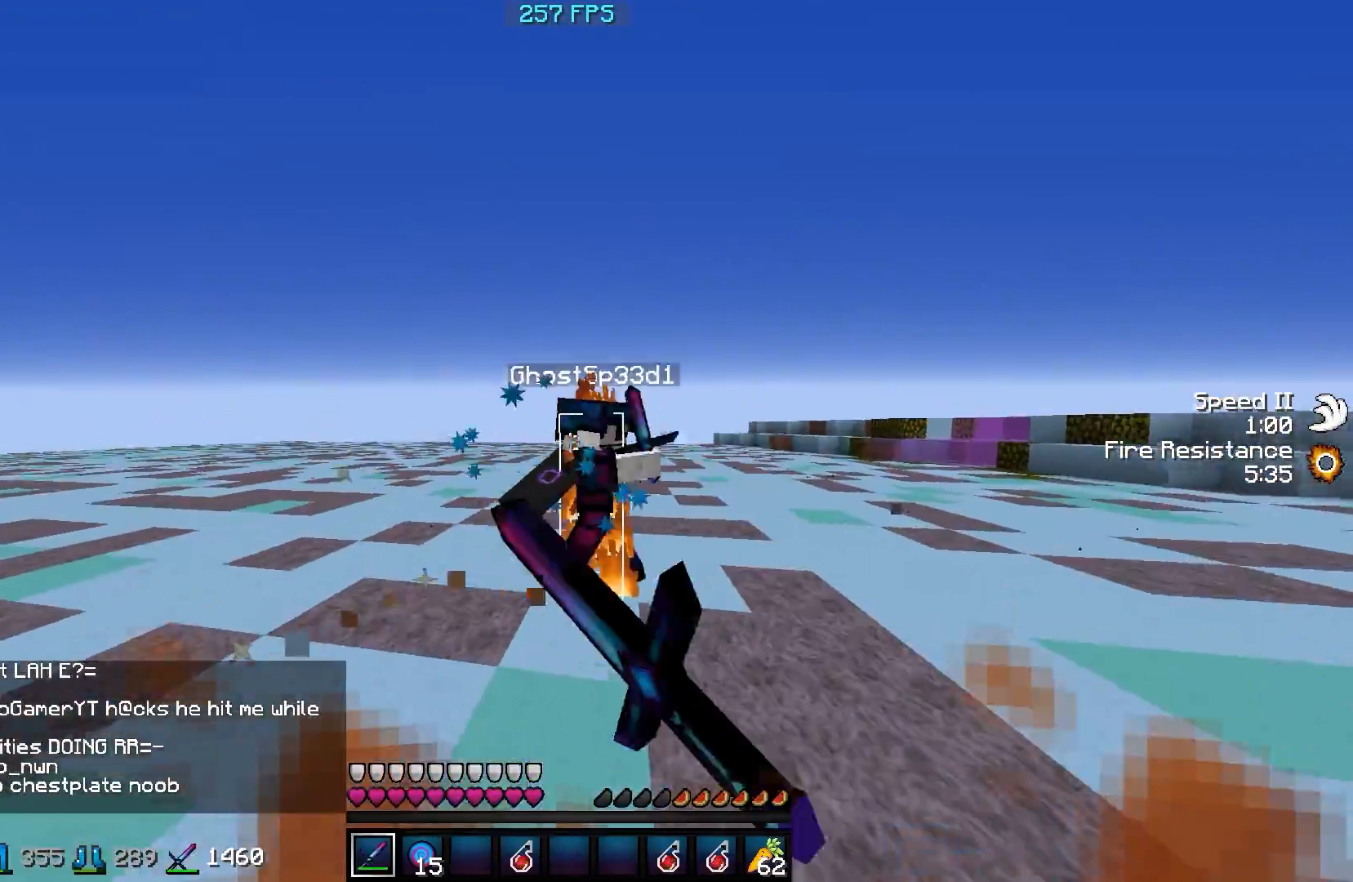
{"keys": ["d", "w"], "events": []}
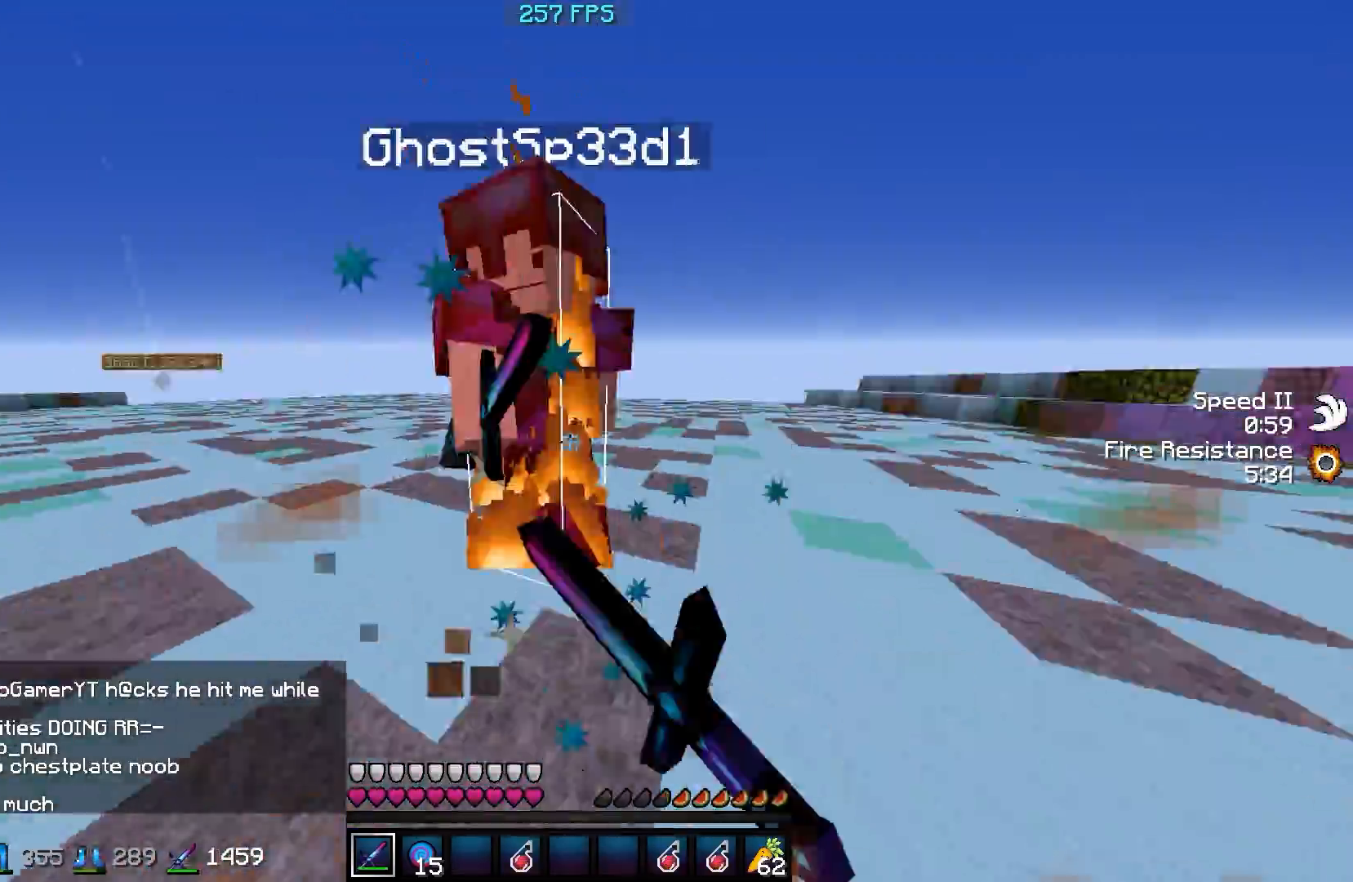
{"keys": ["d", "w"], "events": [[17, "a", "down"], [67, "d", "up"], [217, "d", "down"], [267, "a", "up"]]}
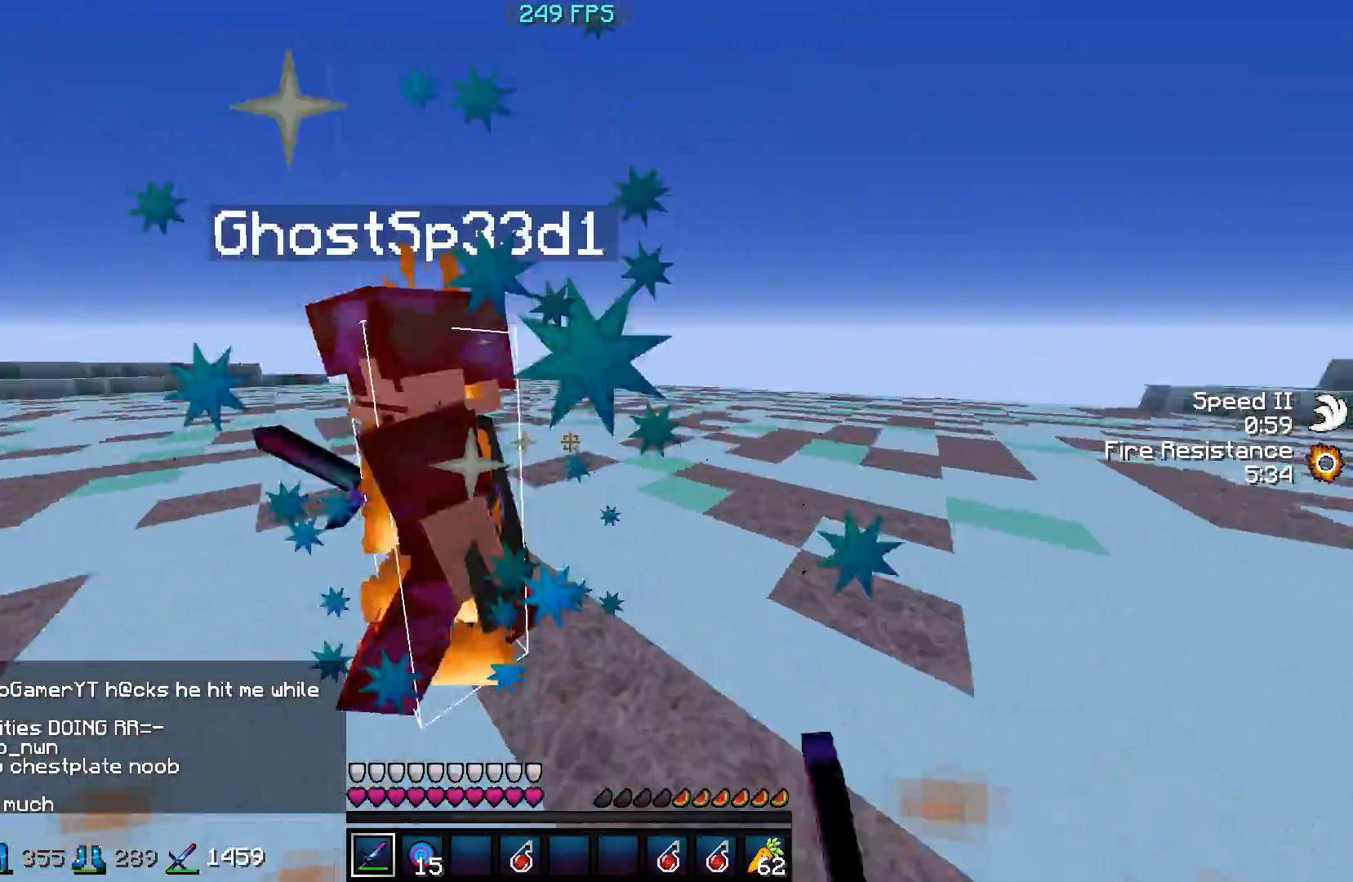
{"keys": ["d", "w"], "events": [[117, "a", "down"], [167, "d", "up"], [417, "a", "up"], [417, "d", "down"]]}
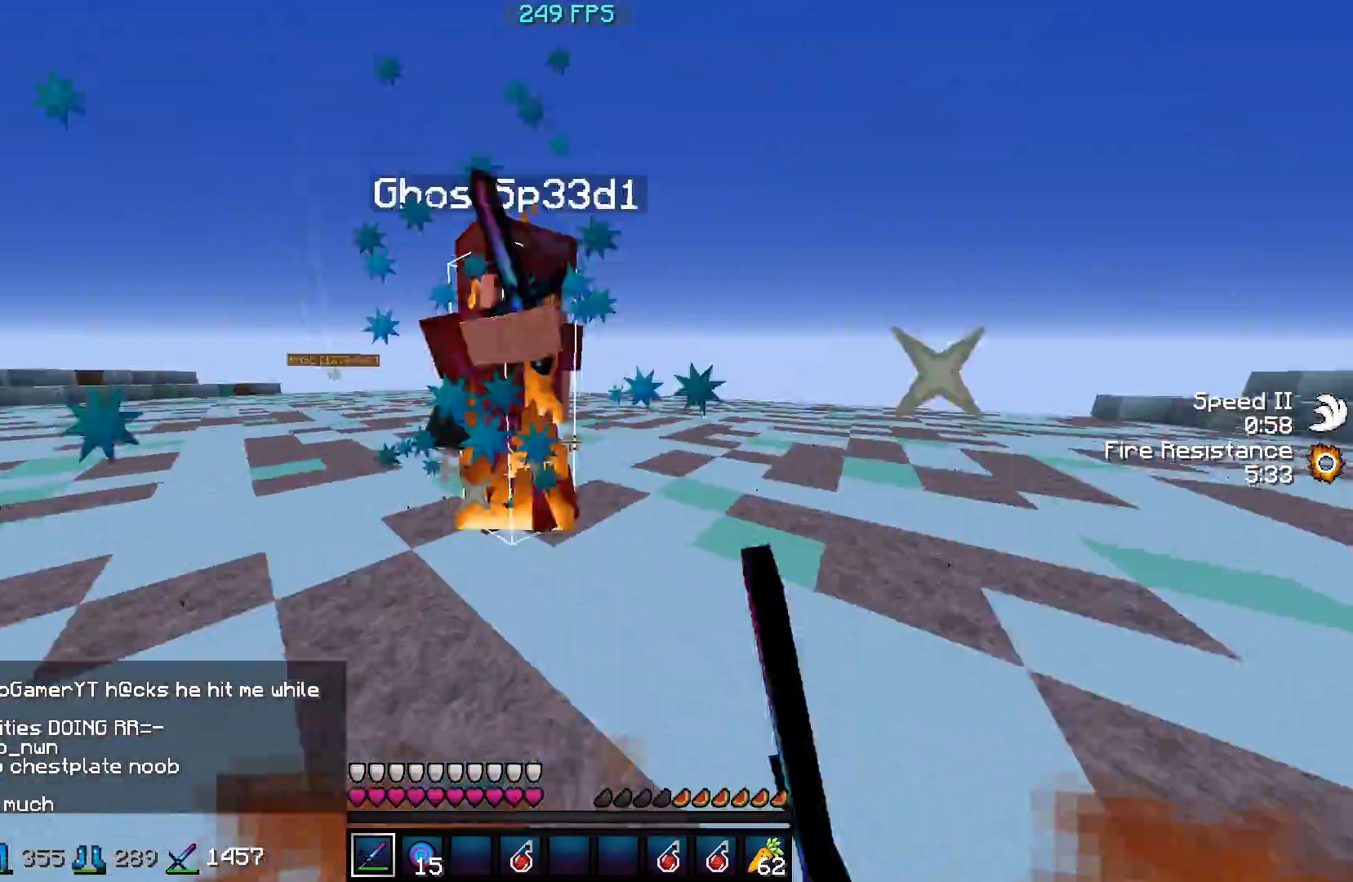
{"keys": ["w"], "events": [[167, "a", "down"], [217, "d", "up"], [417, "a", "up"]]}
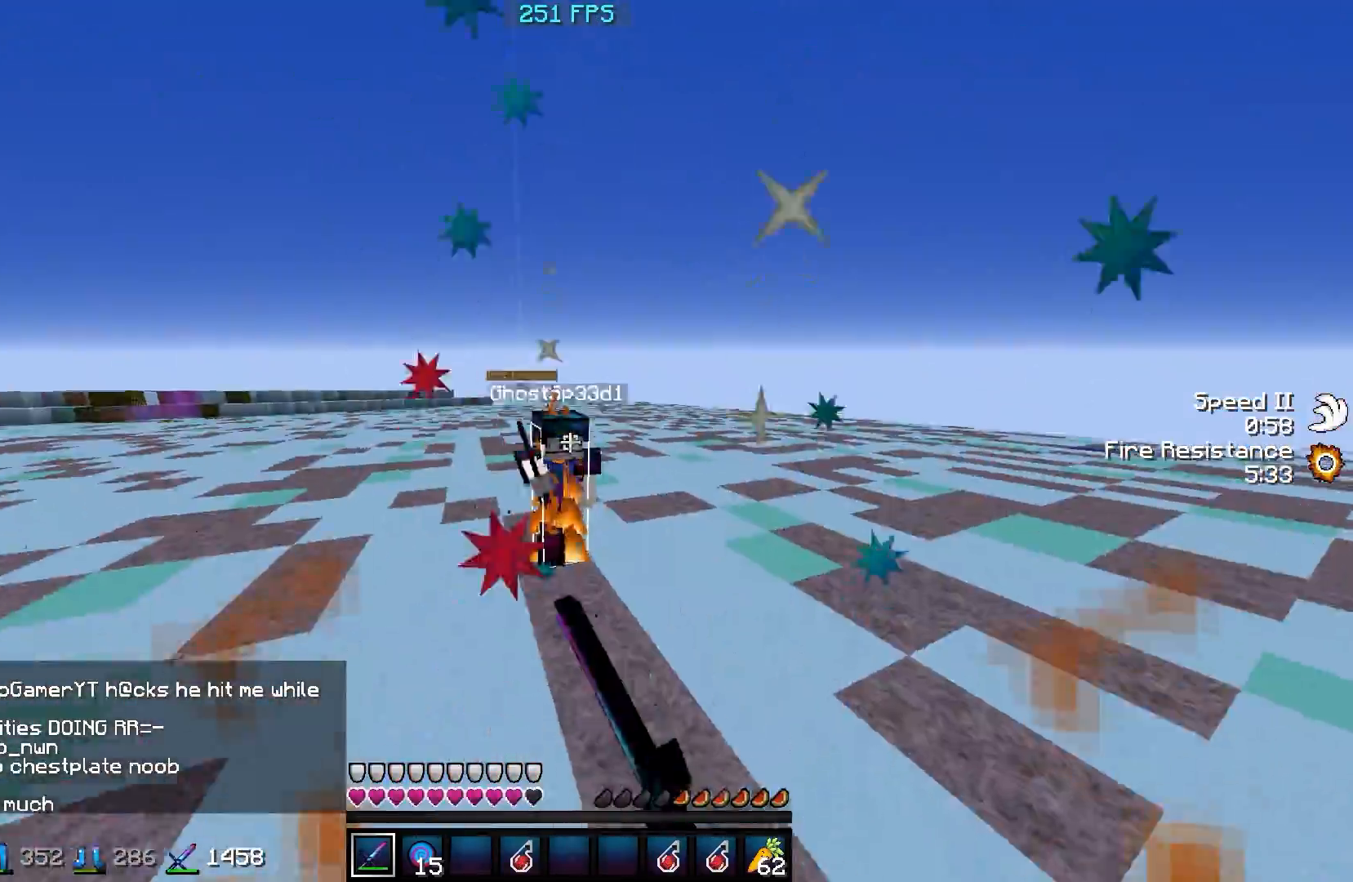
{"keys": ["a", "w"], "events": [[67, "a", "down"]]}
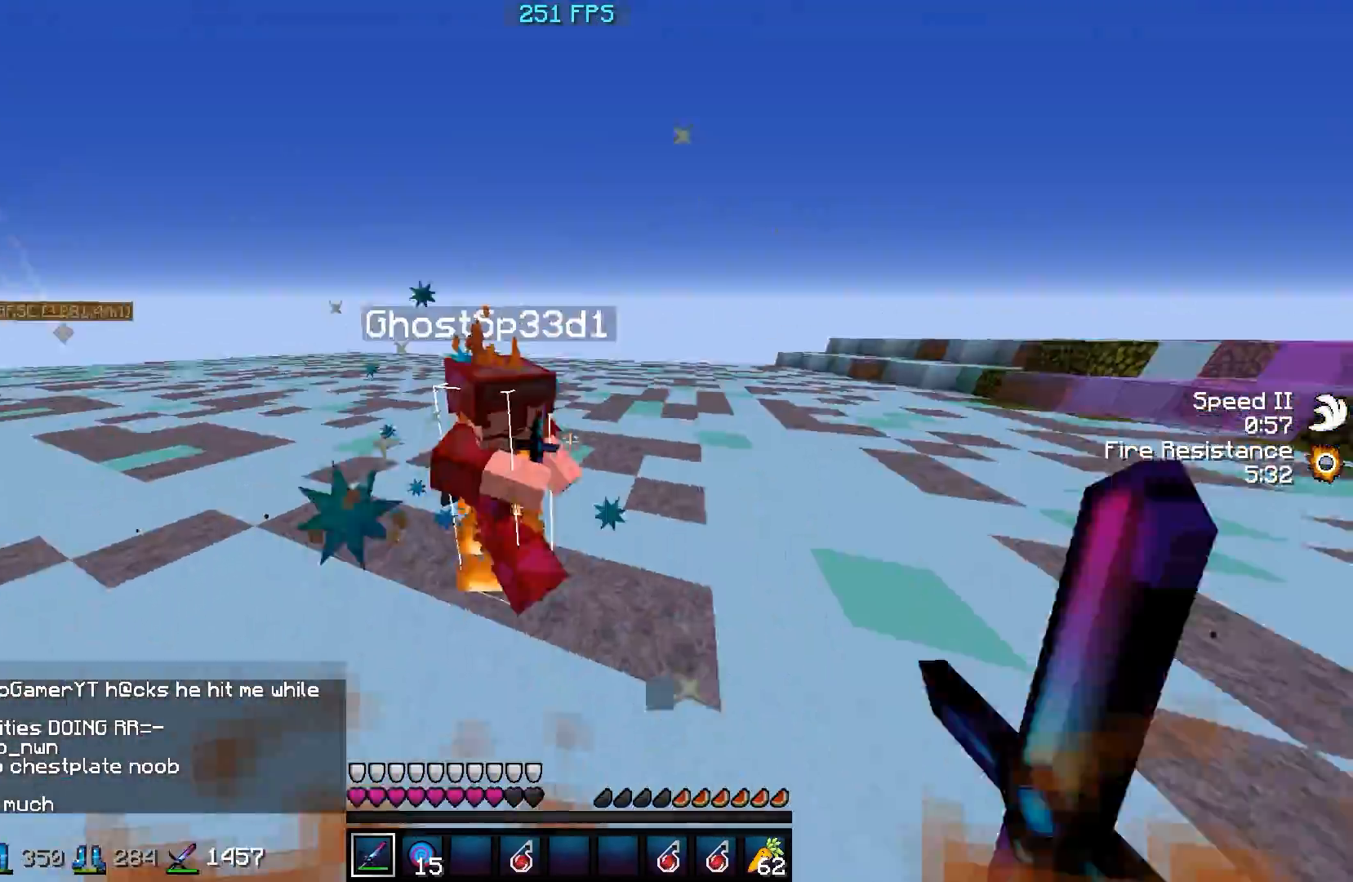
{"keys": ["a", "w"], "events": [[17, "a", "up"], [17, "d", "down"], [367, "a", "down"], [417, "d", "up"]]}
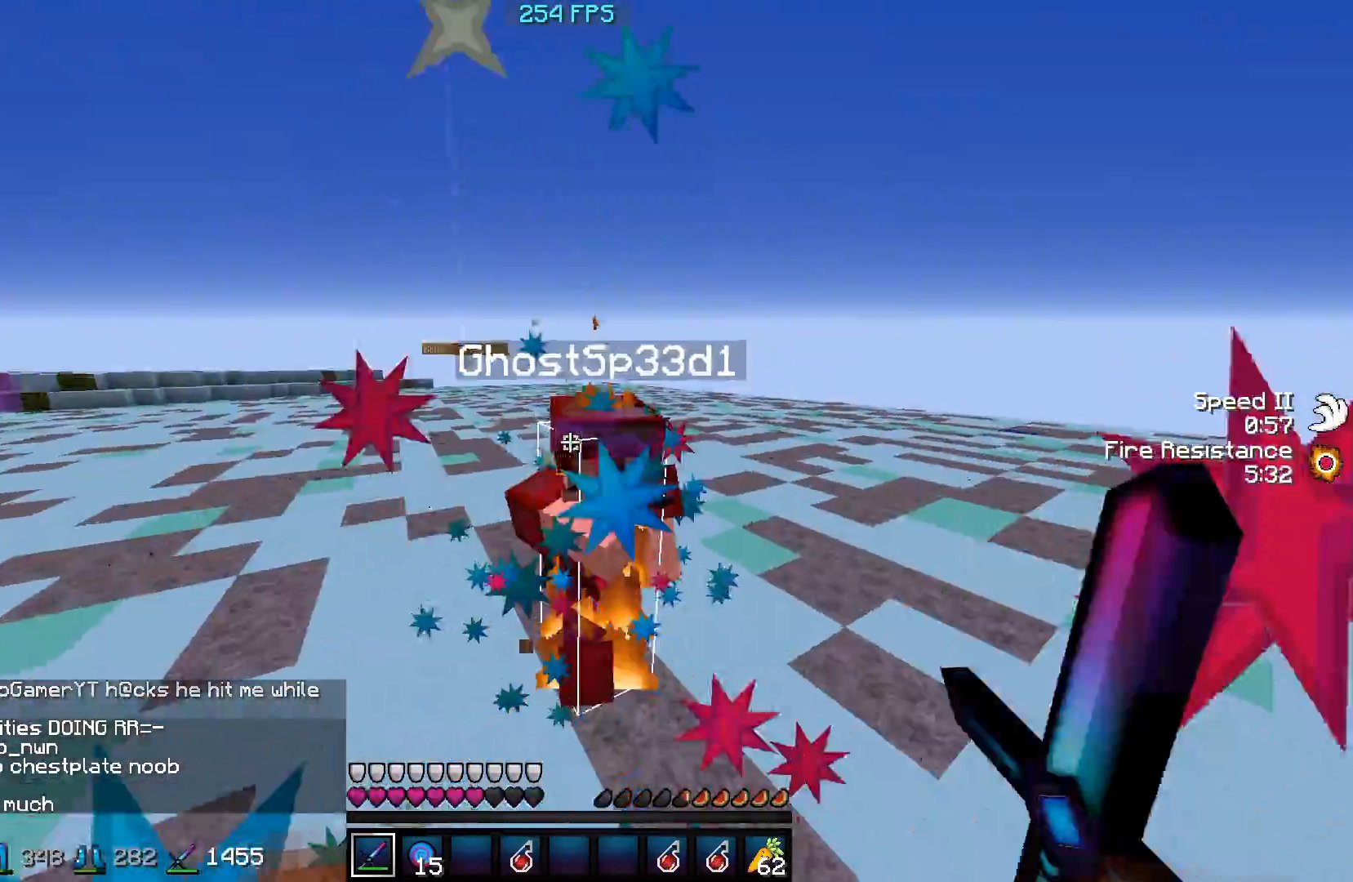
{"keys": ["w"], "events": [[167, "a", "up"]]}
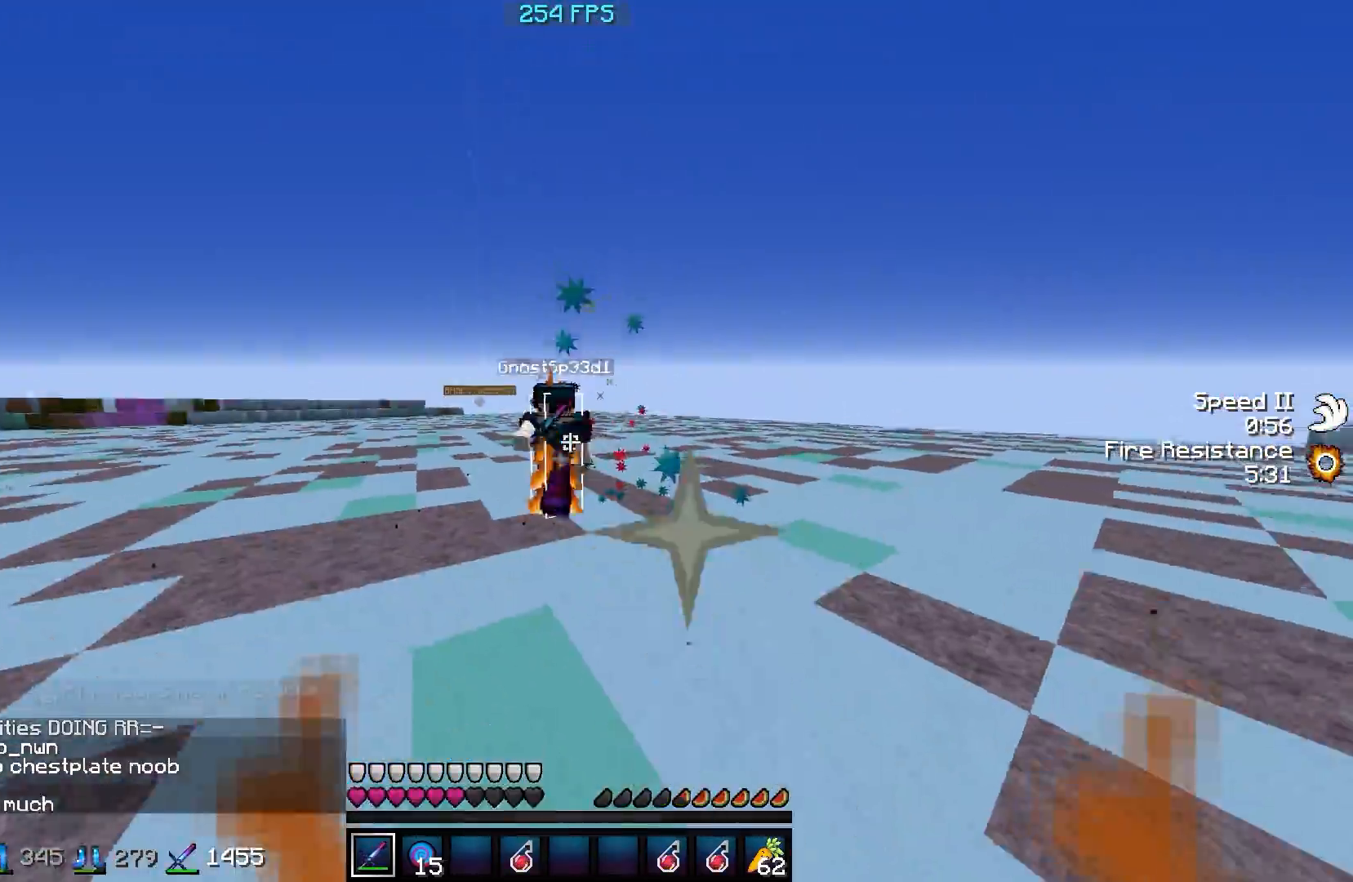
{"keys": ["a", "w"], "events": [[217, "a", "down"]]}
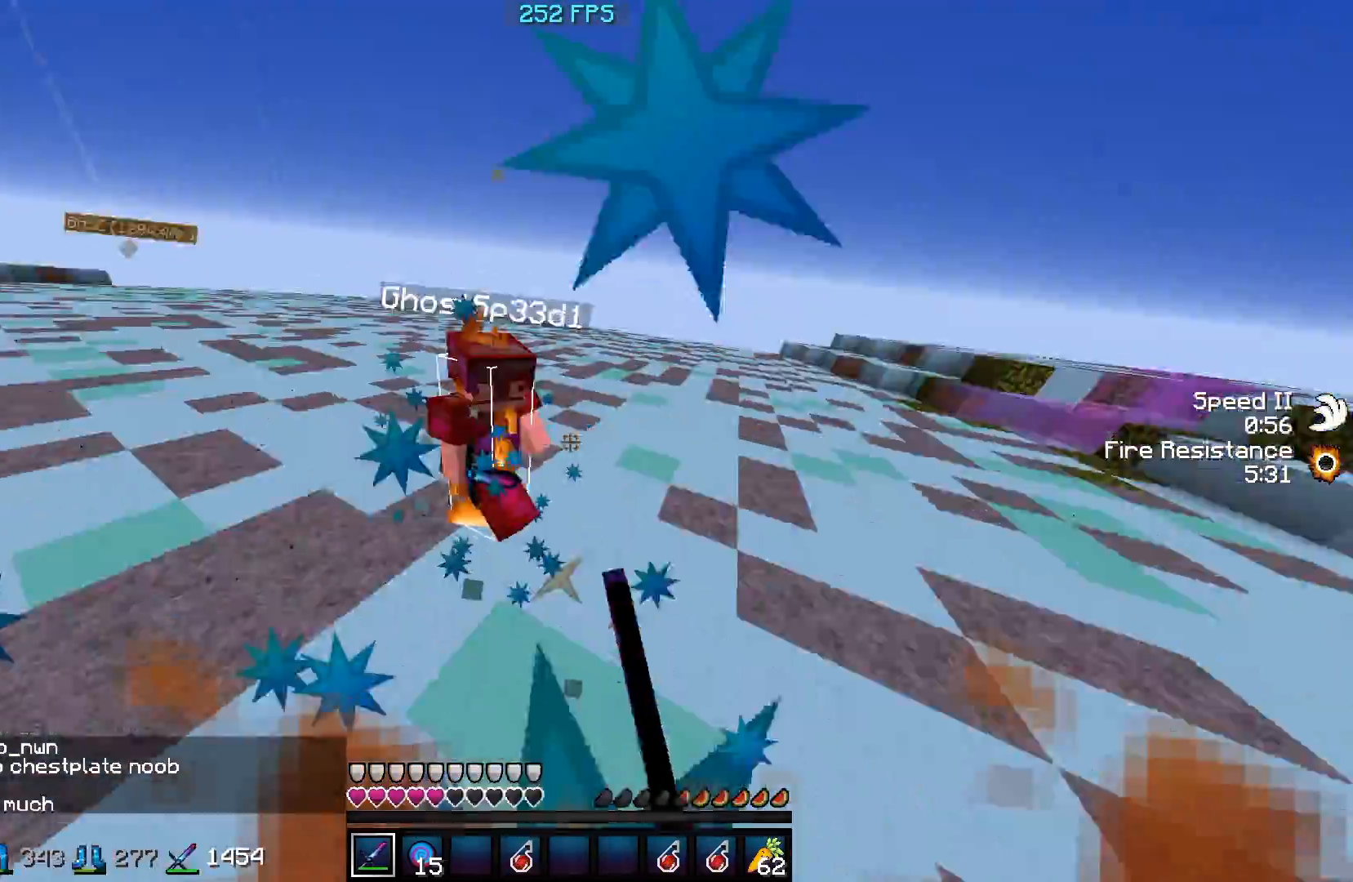
{"keys": ["w"], "events": [[67, "d", "down"], [117, "a", "up"], [267, "d", "up"]]}
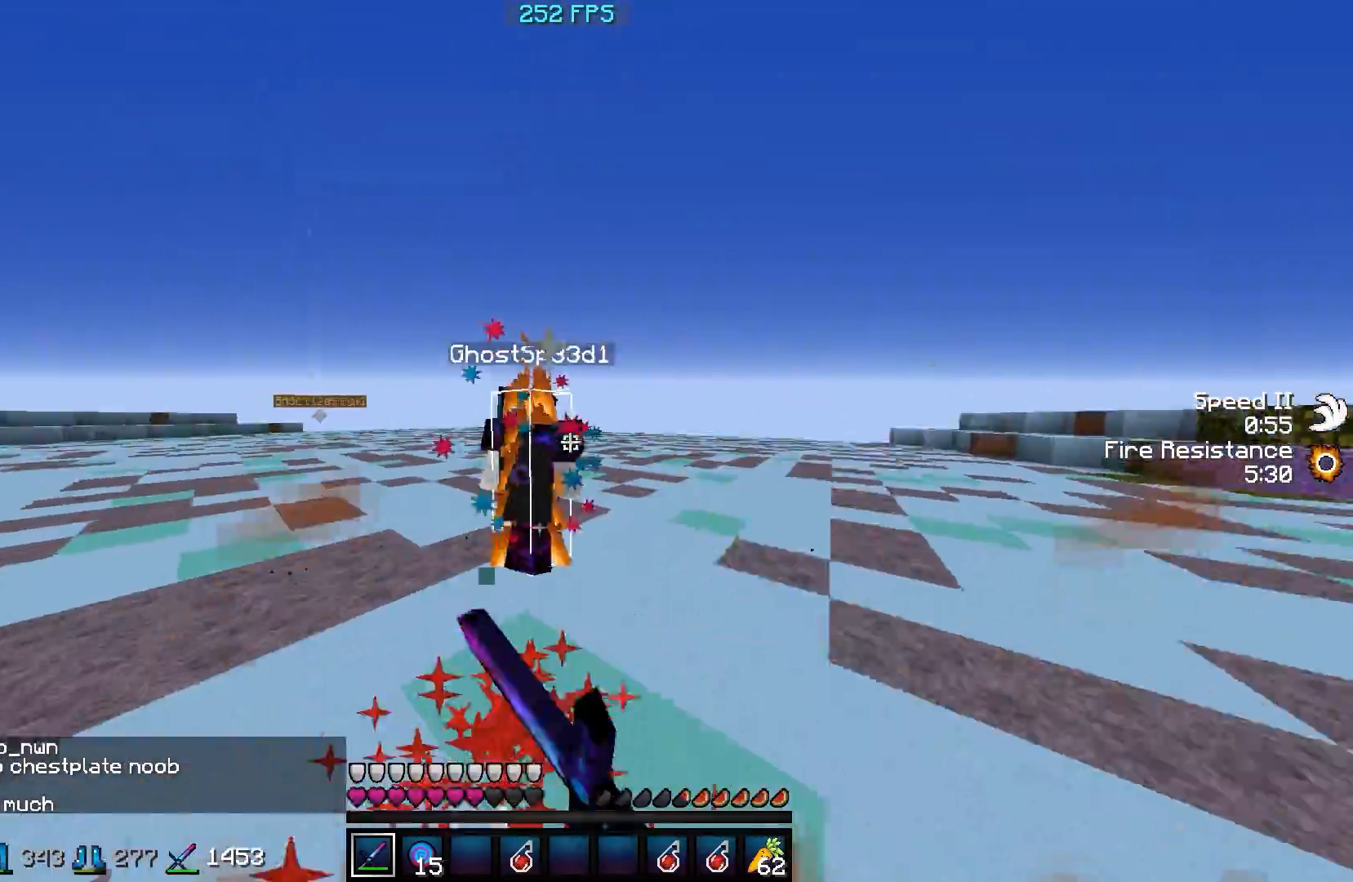
{"keys": ["a", "d", "w"], "events": [[267, "d", "down"], [467, "a", "down"]]}
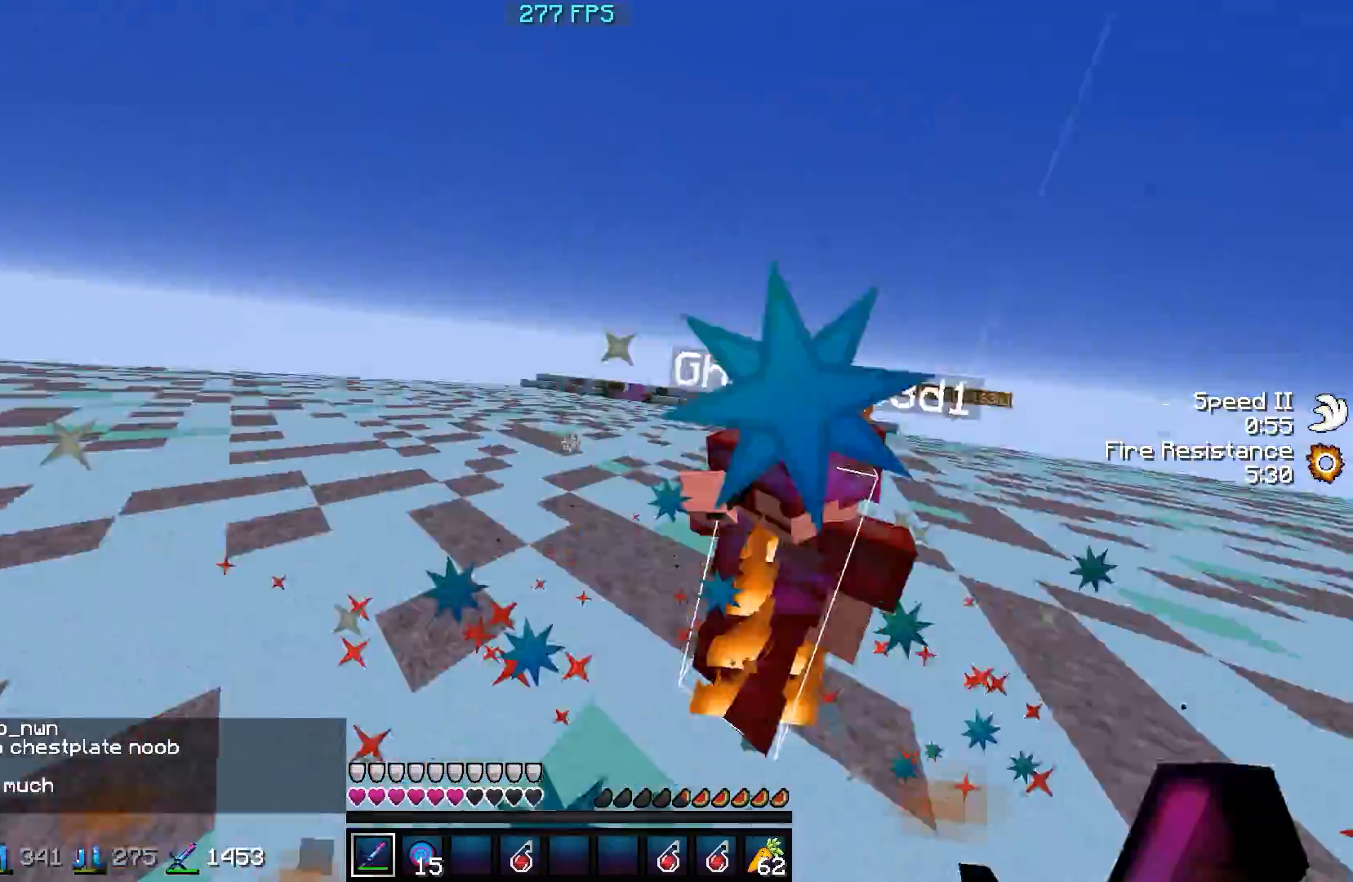
{"keys": ["w"], "events": [[17, "d", "up"], [267, "a", "up"], [267, "d", "down"], [367, "d", "up"]]}
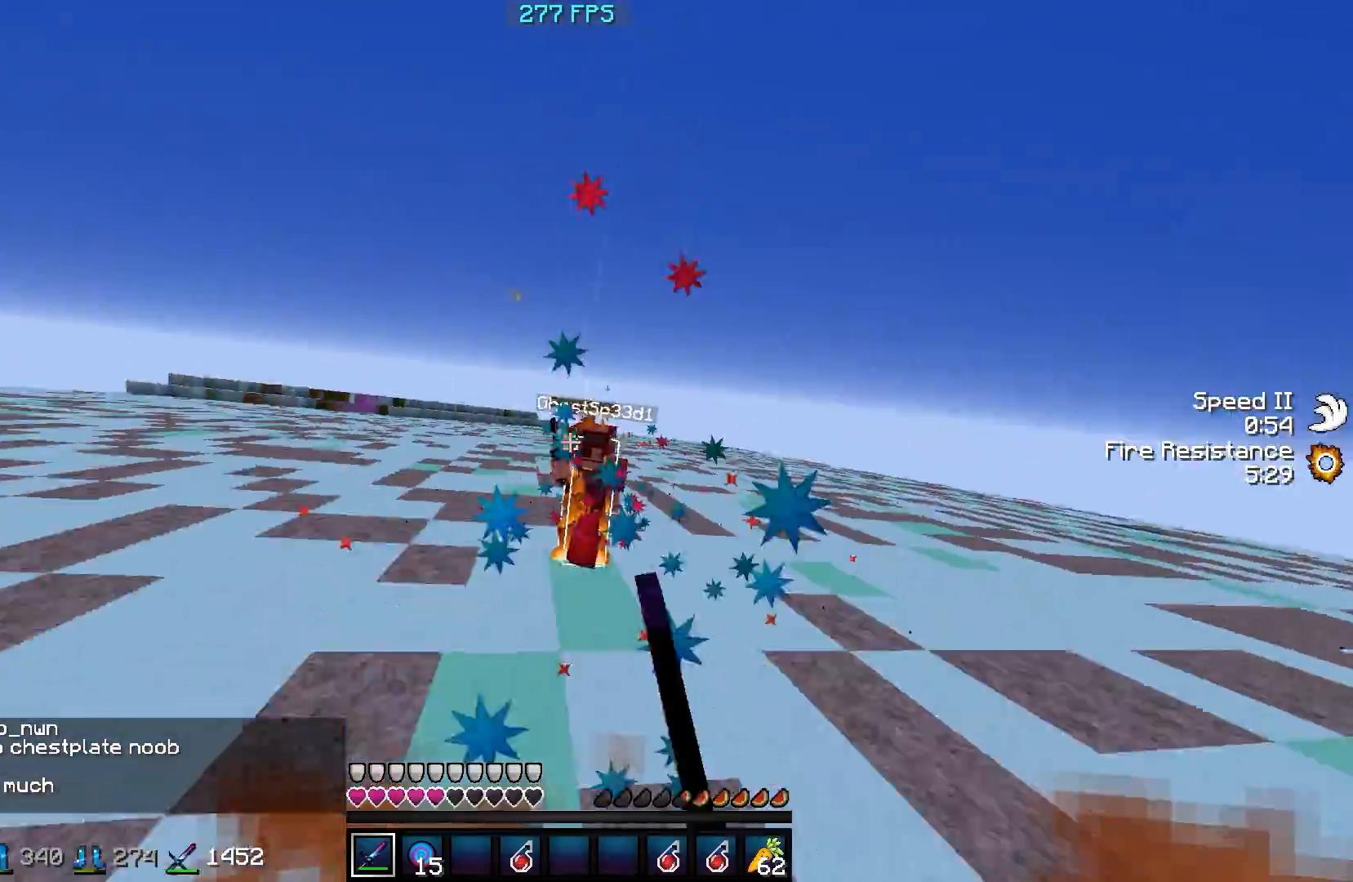
{"keys": ["w"], "events": [[17, "d", "down"], [317, "d", "up"]]}
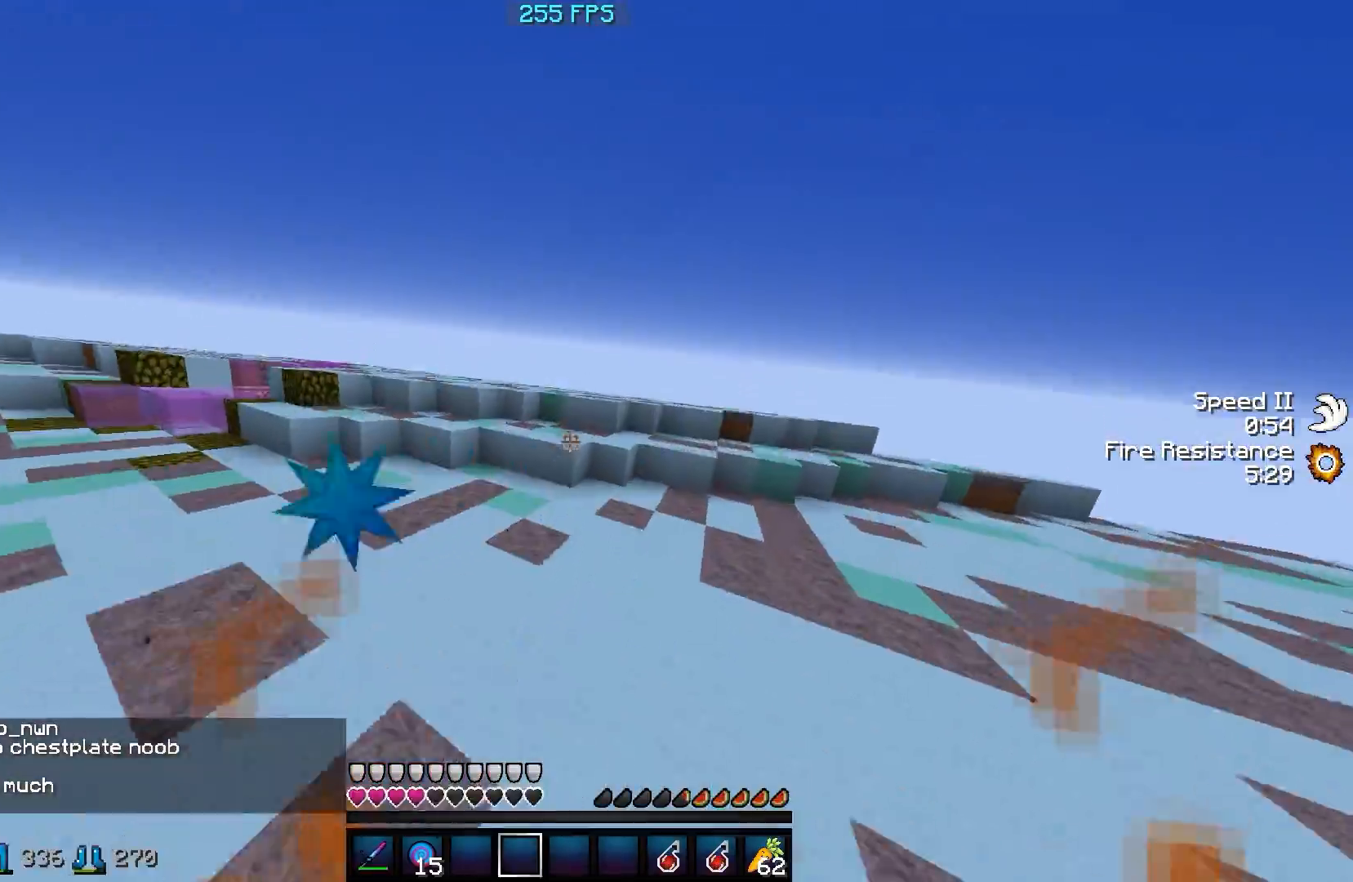
{"keys": ["a", "w"], "events": [[467, "a", "down"]]}
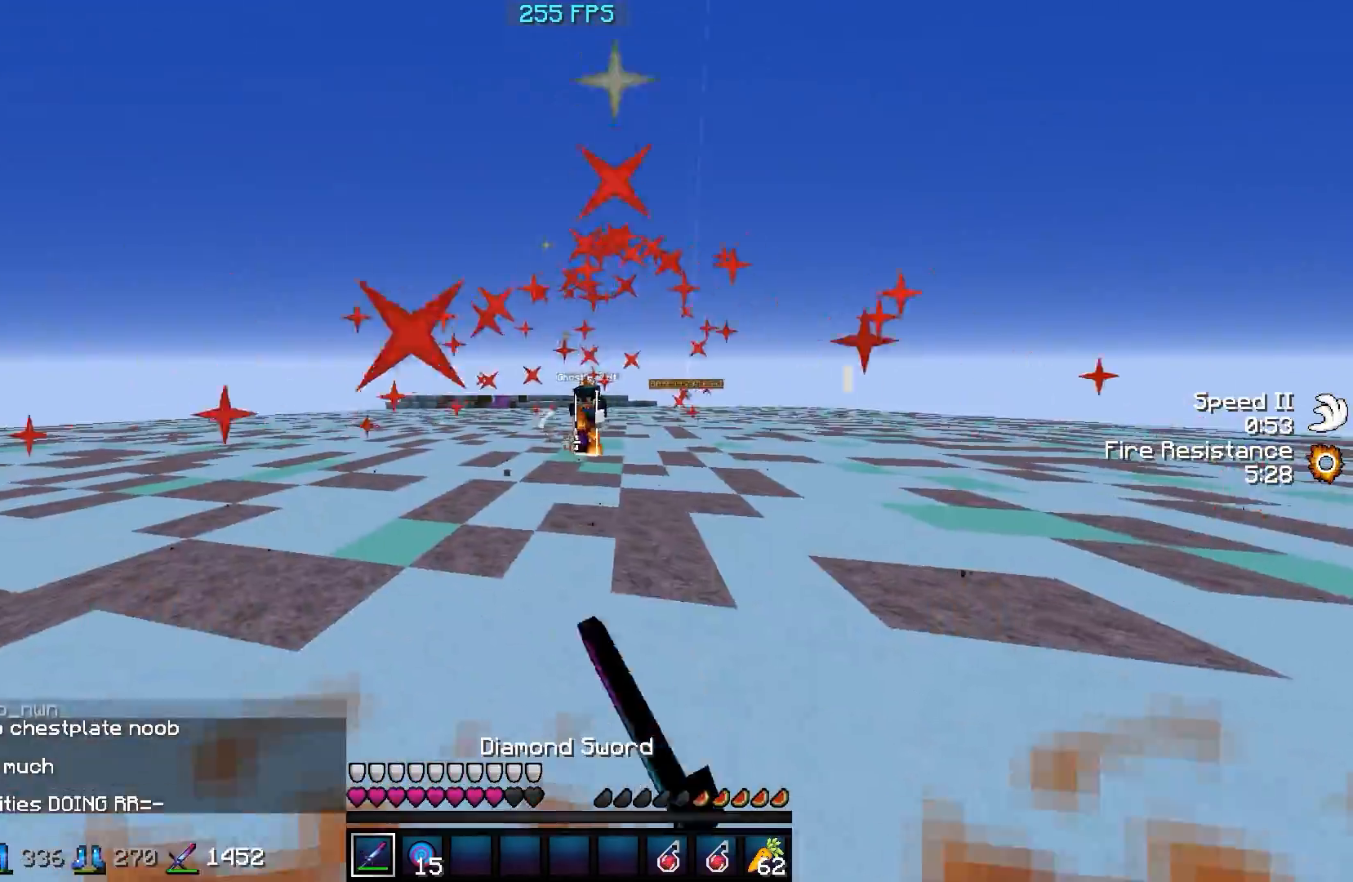
{"keys": ["a", "w"], "events": []}
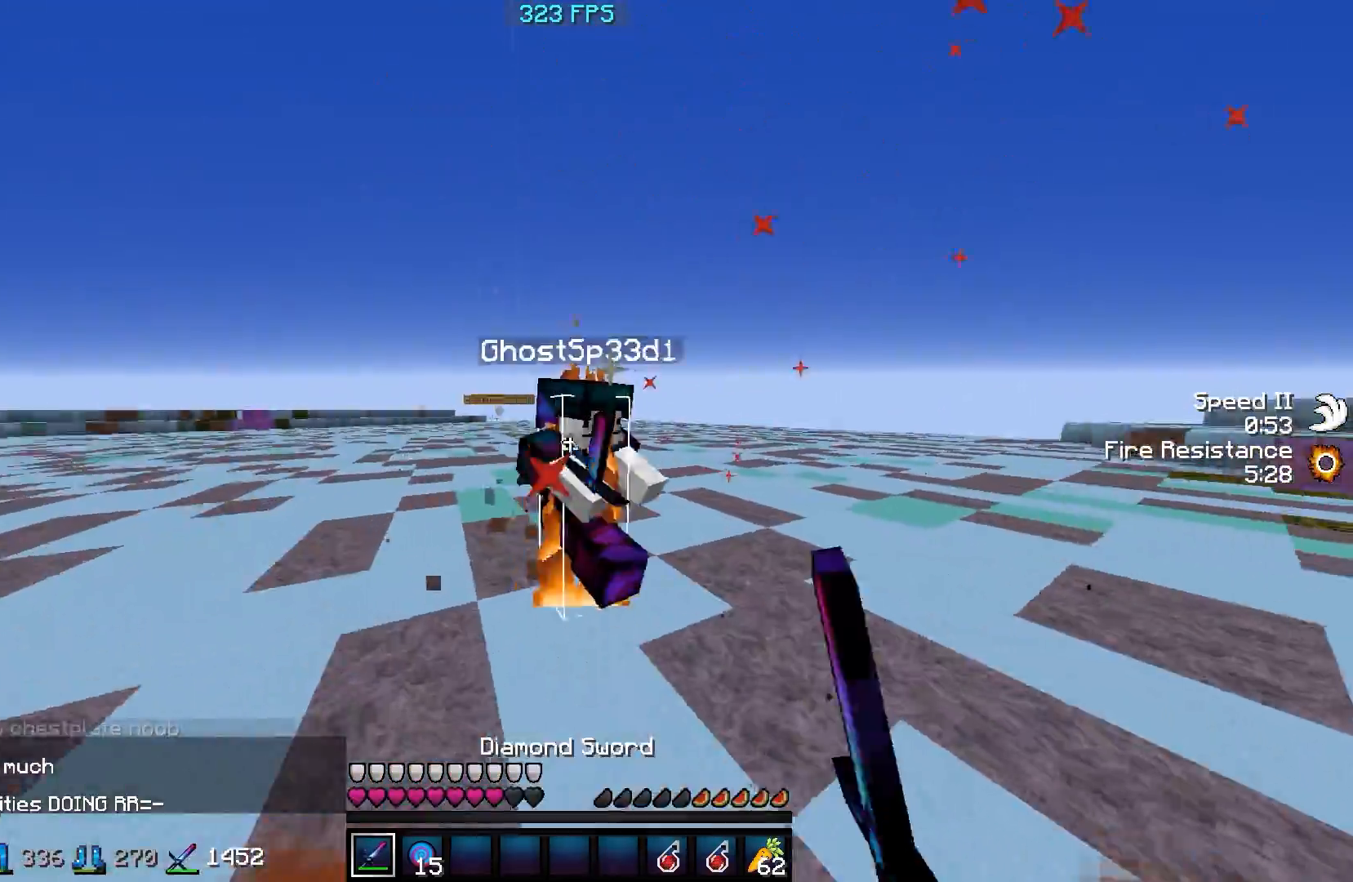
{"keys": ["d", "w"], "events": [[117, "a", "up"], [117, "d", "down"]]}
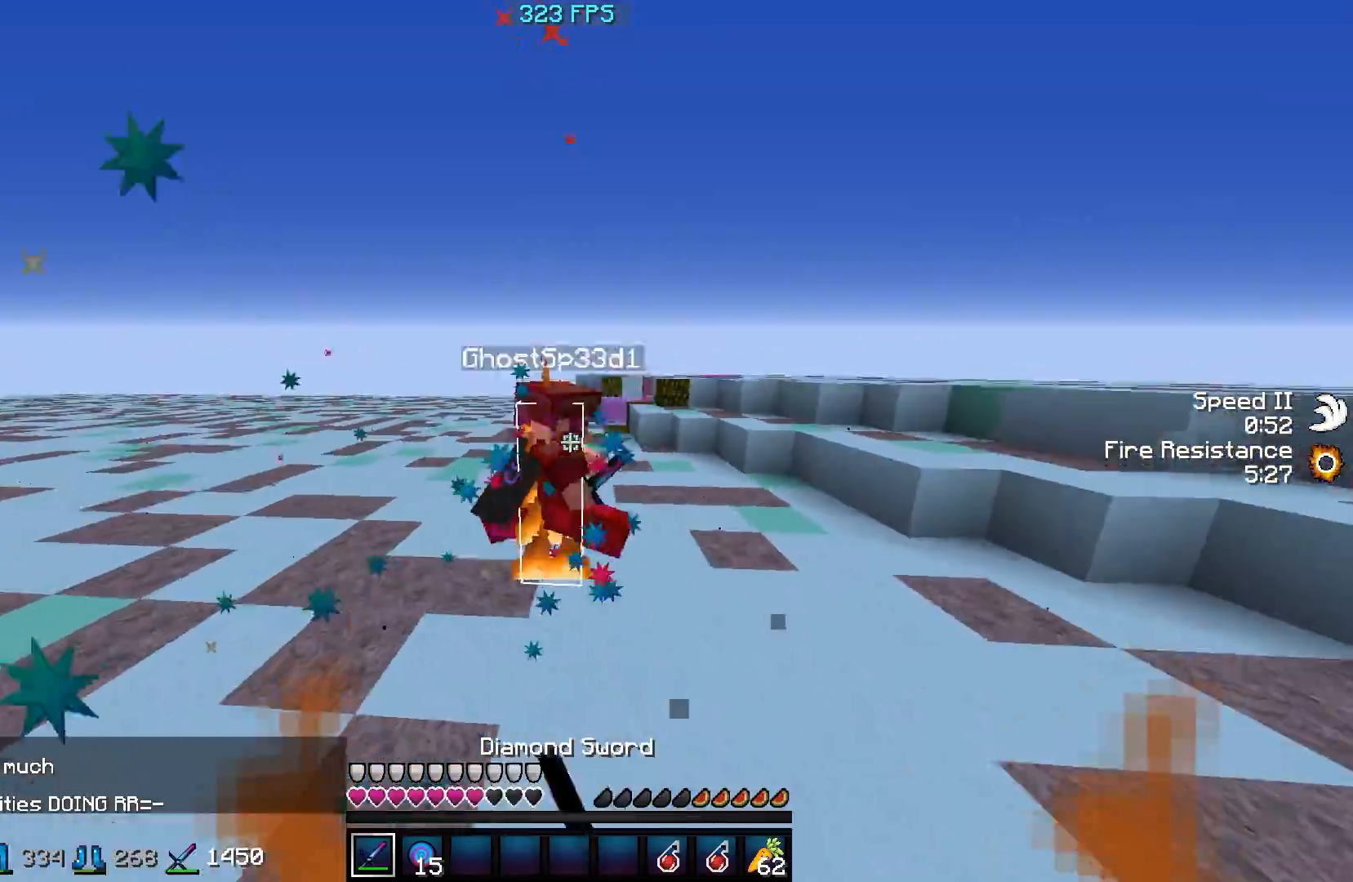
{"keys": ["a", "w"], "events": [[217, "a", "down"], [267, "d", "up"]]}
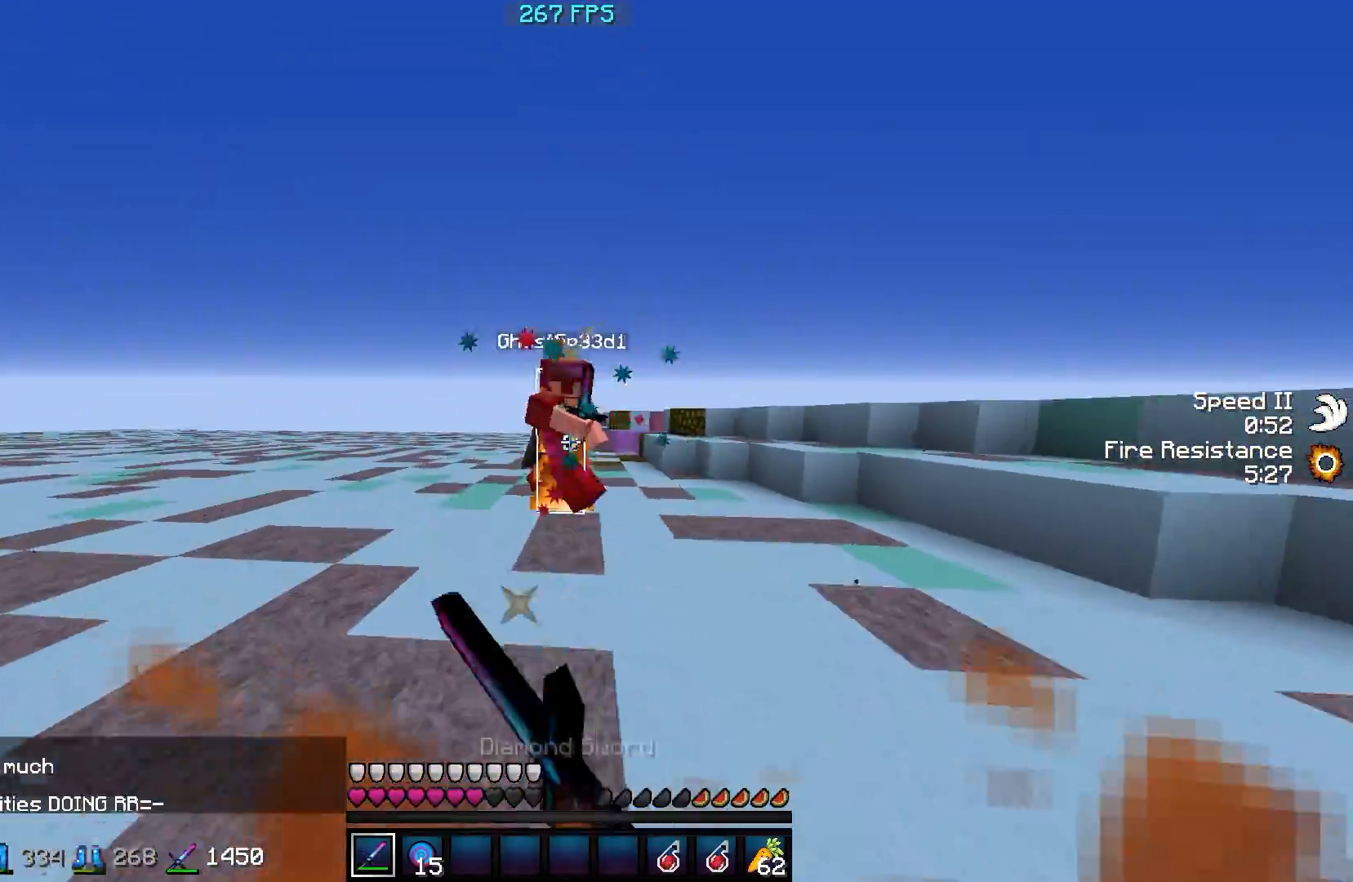
{"keys": ["a", "w"], "events": []}
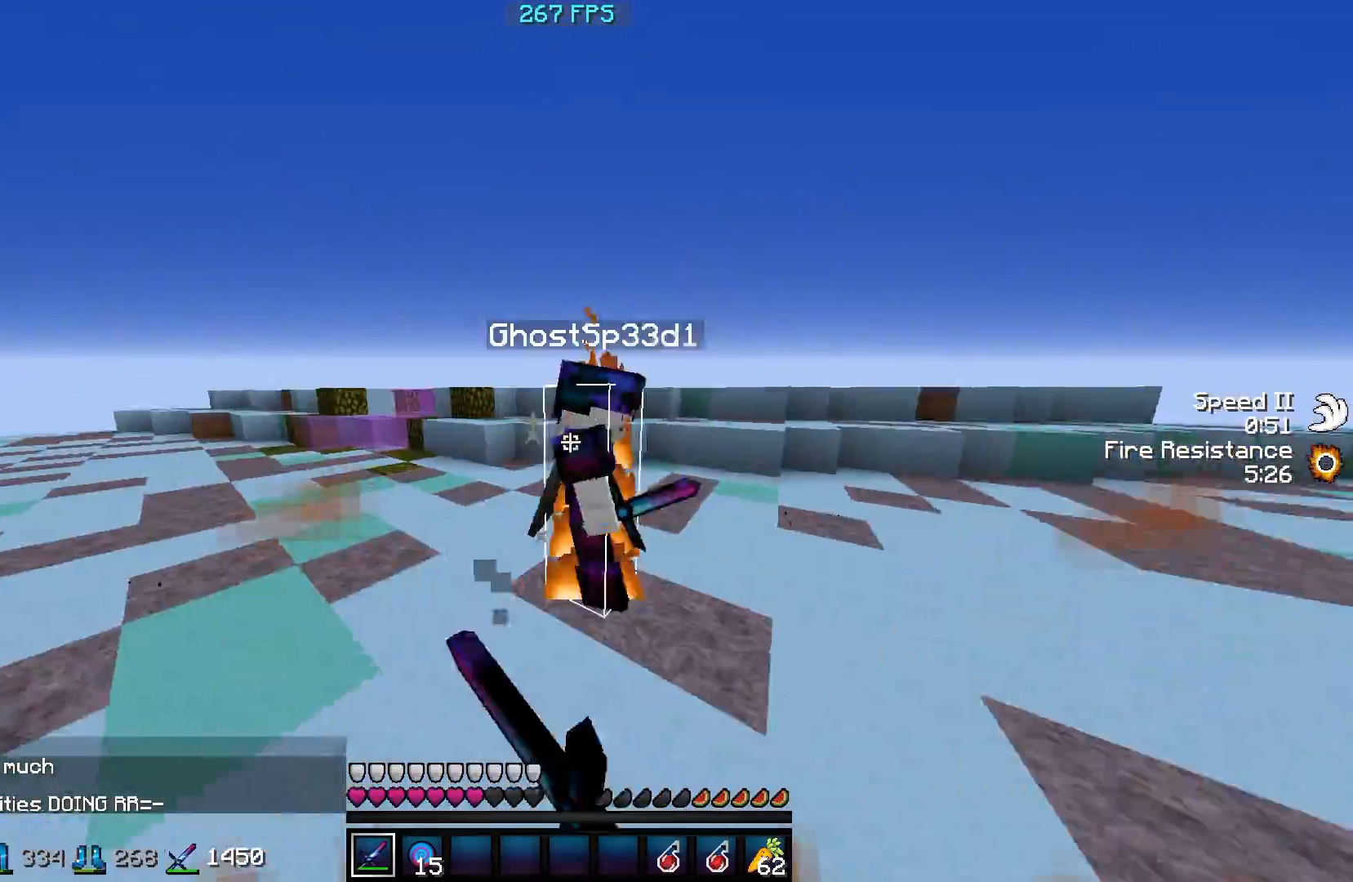
{"keys": ["d", "w"], "events": [[167, "a", "up"], [167, "d", "down"]]}
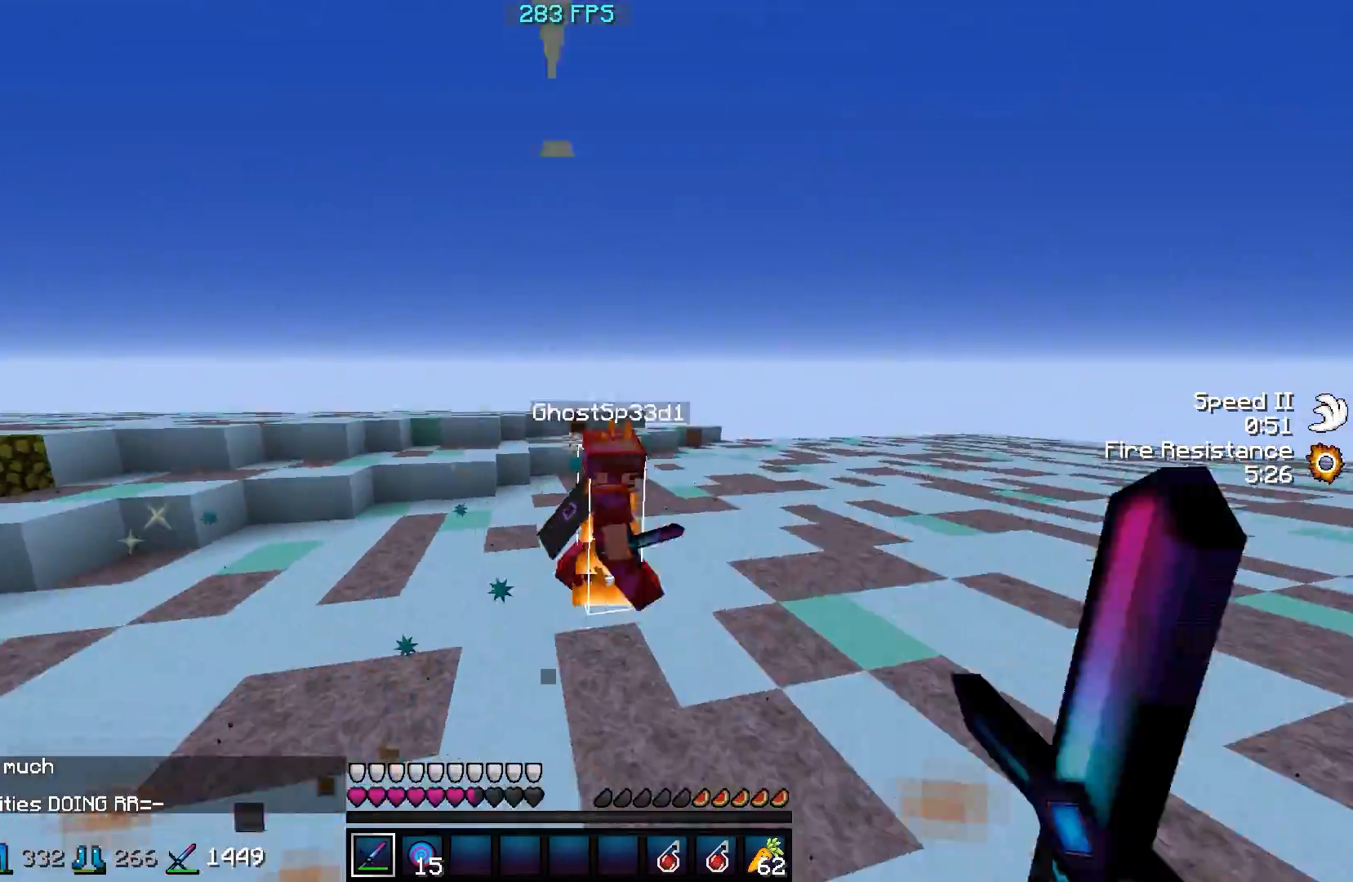
{"keys": ["d", "w"], "events": []}
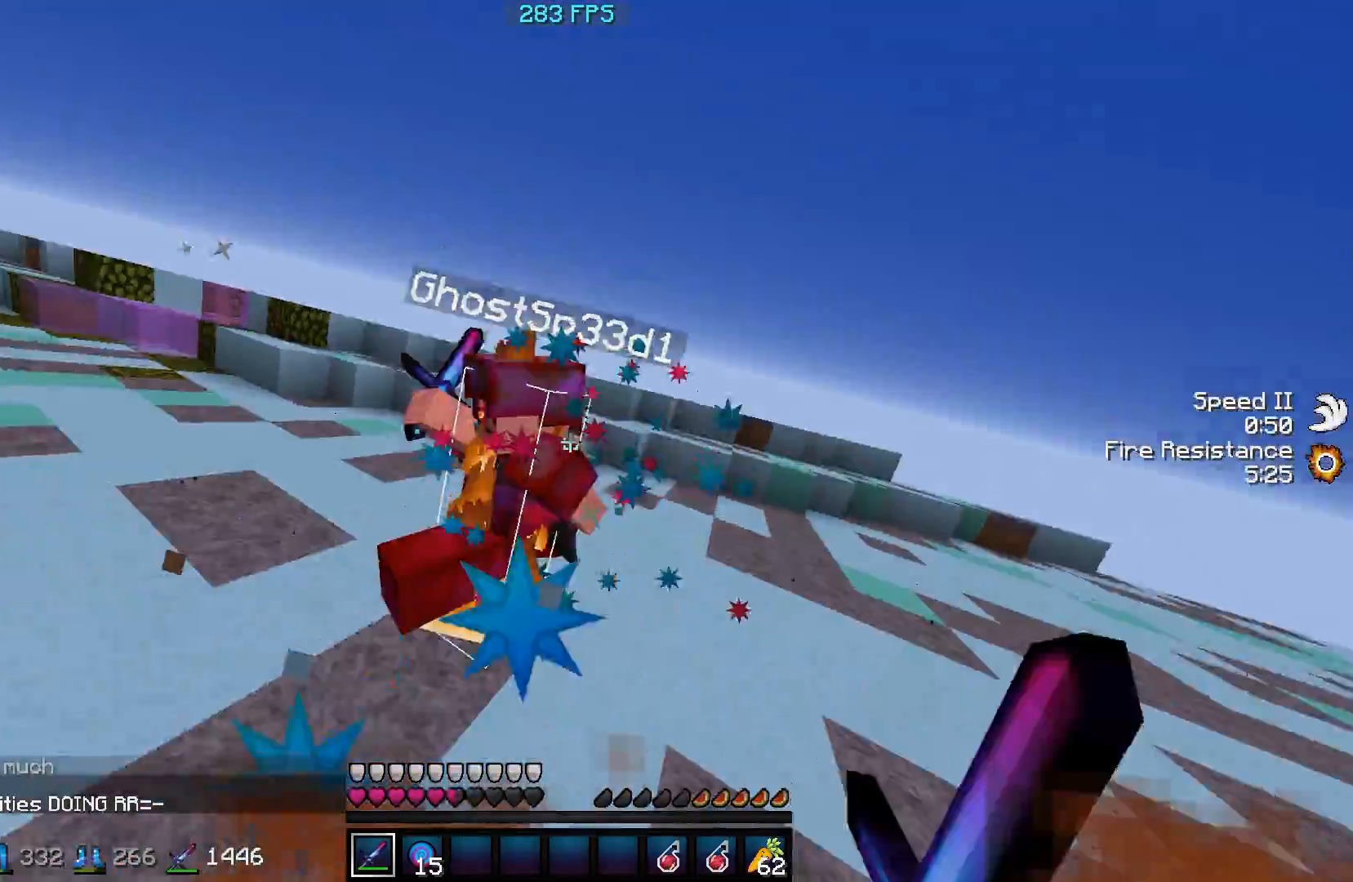
{"keys": ["w"], "events": [[167, "a", "down"], [217, "d", "up"], [367, "a", "up"]]}
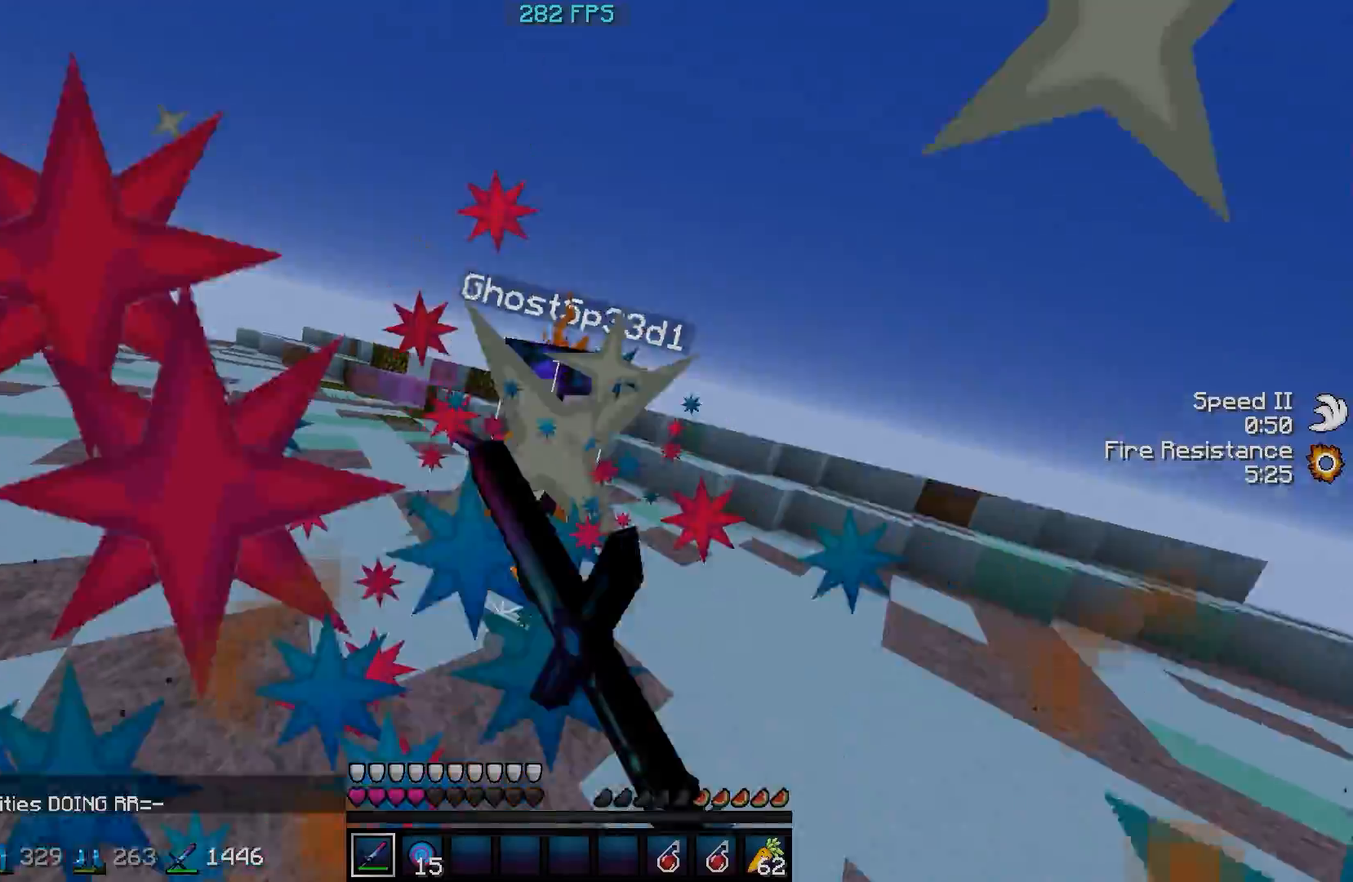
{"keys": ["a", "w"], "events": [[467, "a", "down"]]}
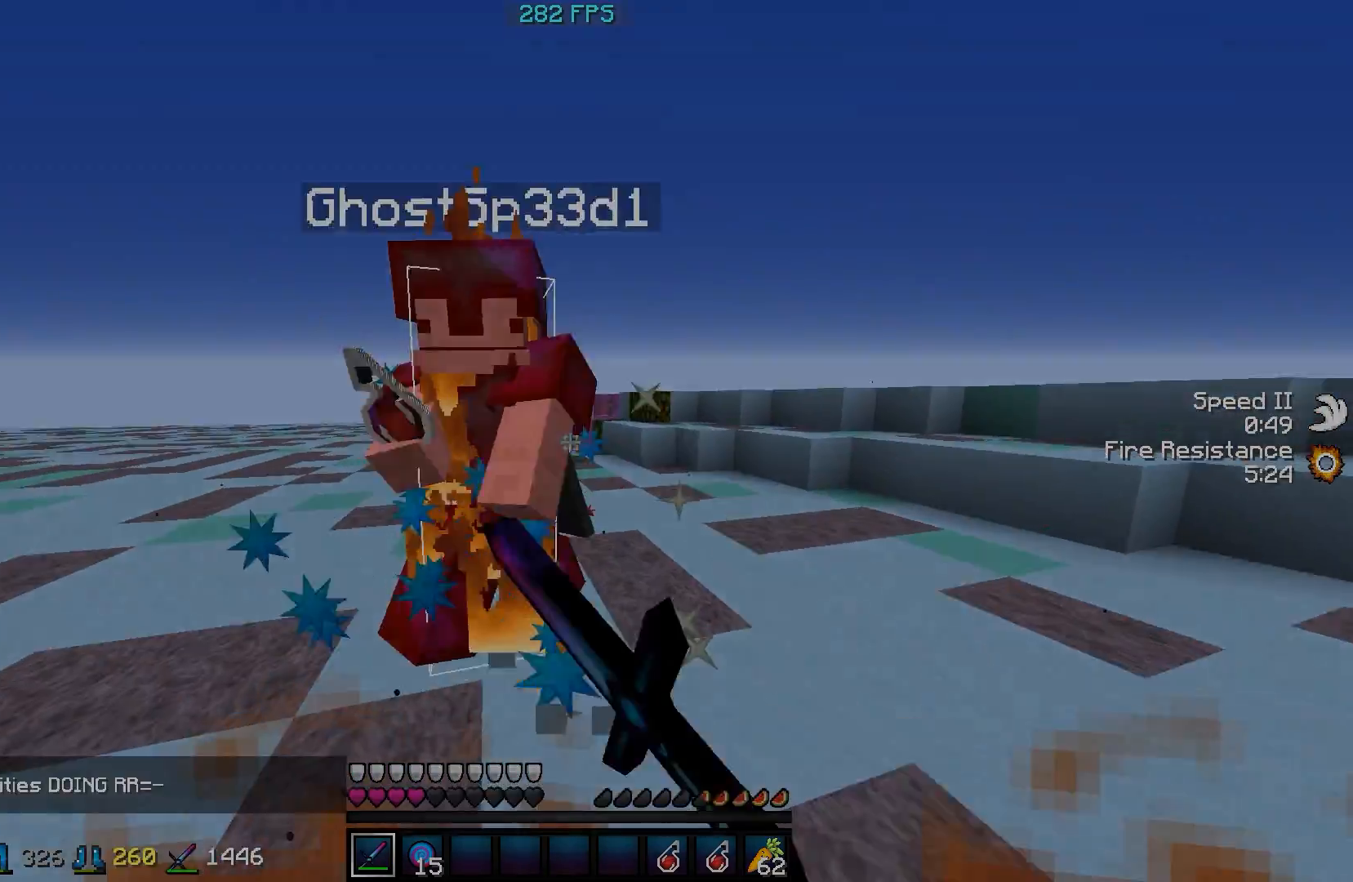
{"keys": ["d", "w"], "events": [[317, "a", "up"], [317, "d", "down"]]}
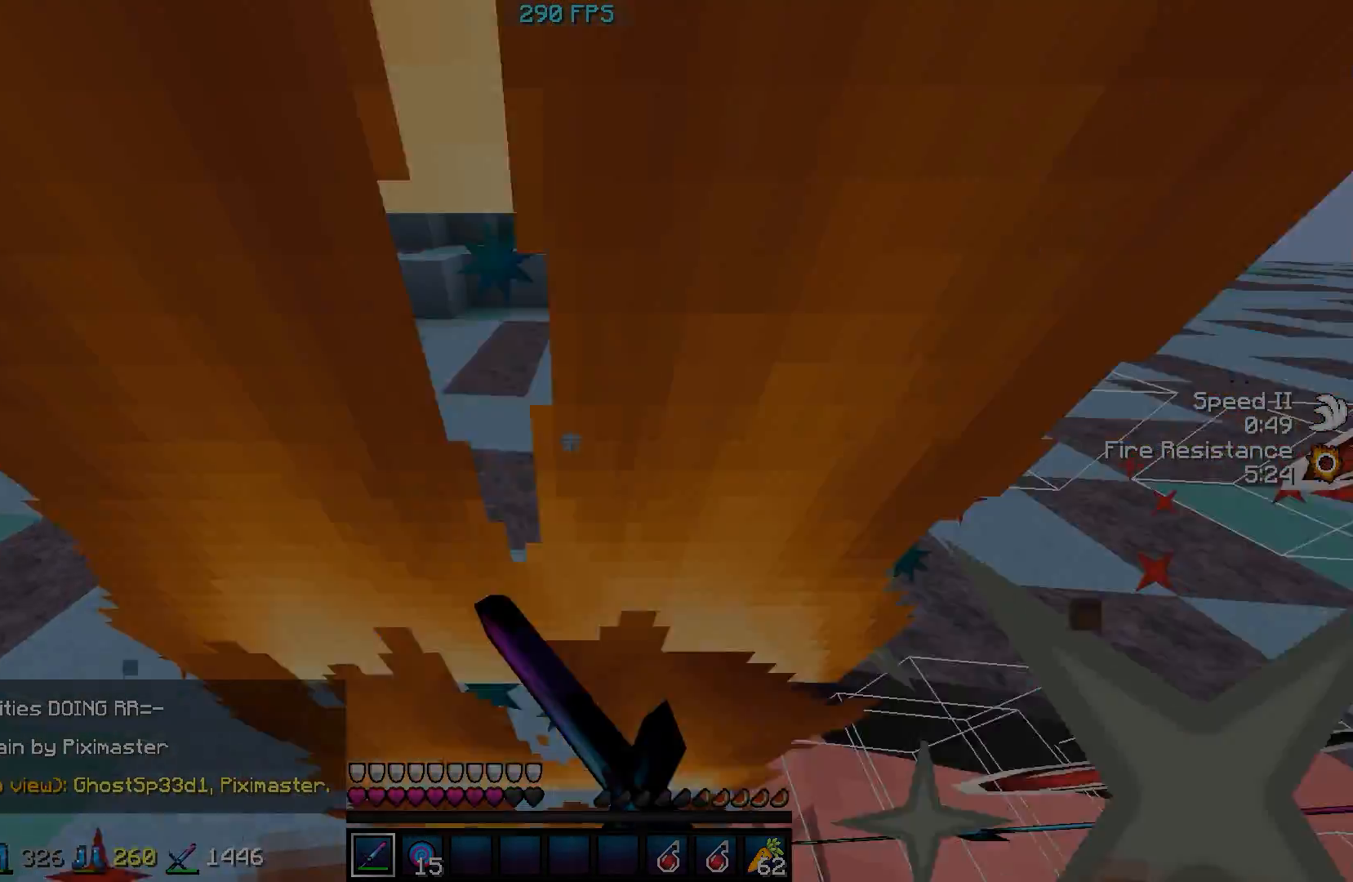
{"keys": ["w"], "events": [[67, "d", "up"]]}